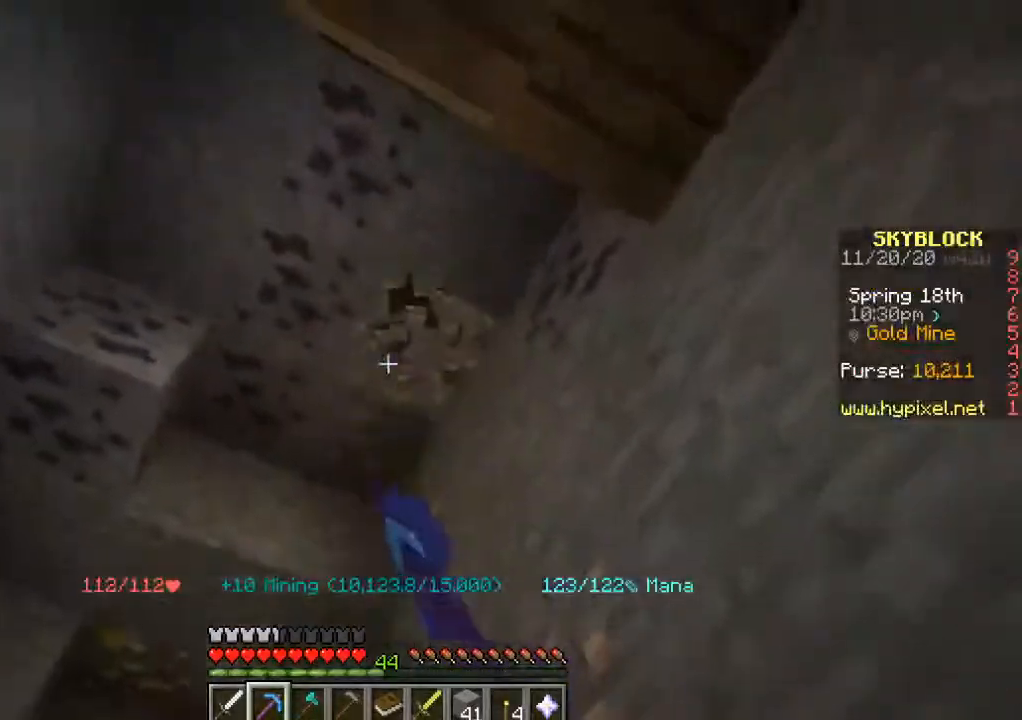
Gameplay with keyboard and mouse; each line is a JSON object with the keys and mouse buttons held at the frame after it. "events" lists presses ("down") and releases ("up") of "a", "d", "s", "w", "mouse_left" and "mouse_right" between this image and that frame as [ms after this image, input, new state], when the widget could be followed in between. "mouse_left", "mouse_right" = the "left", "right" buttons of the "mouse" list. No other keys are recorded. Fast repeated clicks can show as one long hold. Mouse movement is not recorded.
{"keys": [], "mouse": ["left"], "events": [[233, "w", "up"]]}
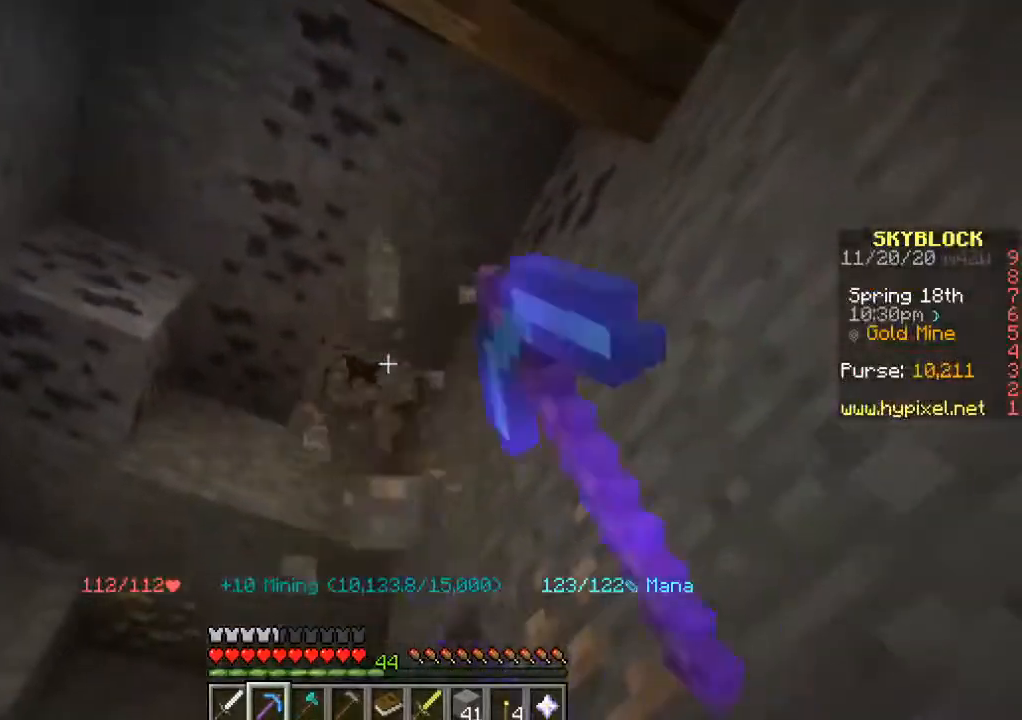
{"keys": [], "mouse": ["left"], "events": []}
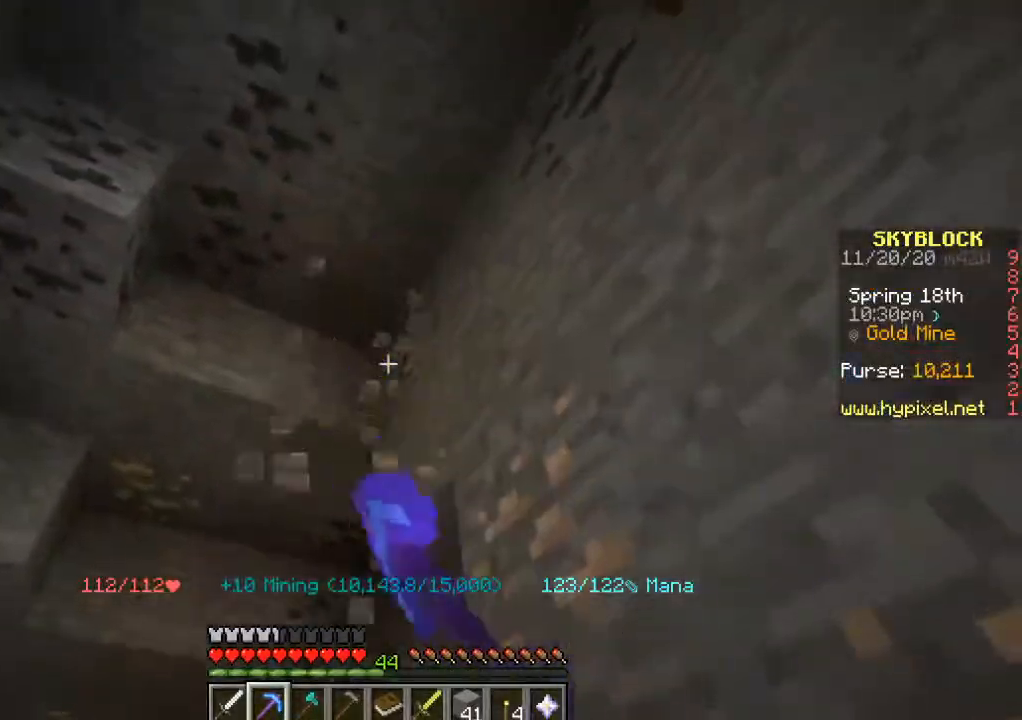
{"keys": [], "mouse": ["left"], "events": []}
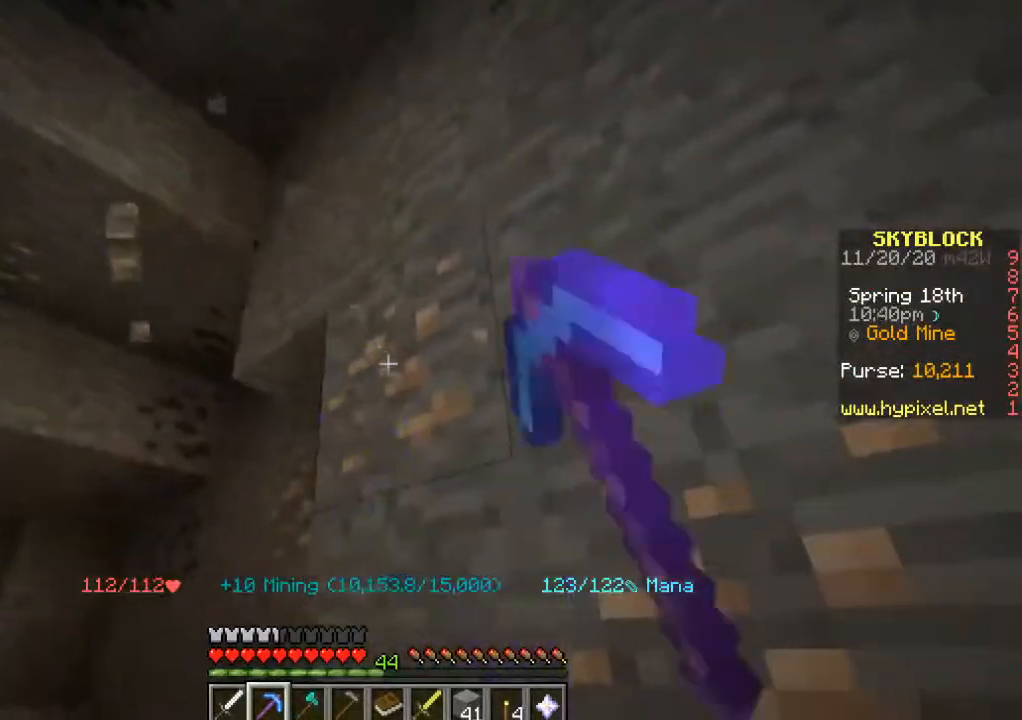
{"keys": [], "mouse": ["left"], "events": []}
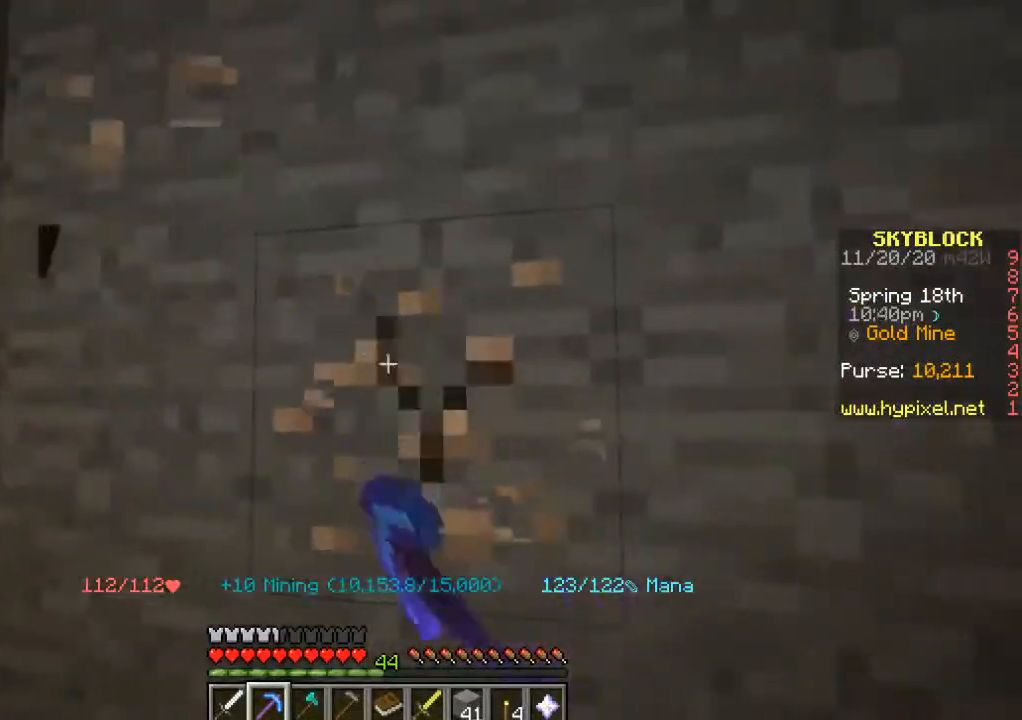
{"keys": [], "mouse": [], "events": [[383, "mouse_left", "up"]]}
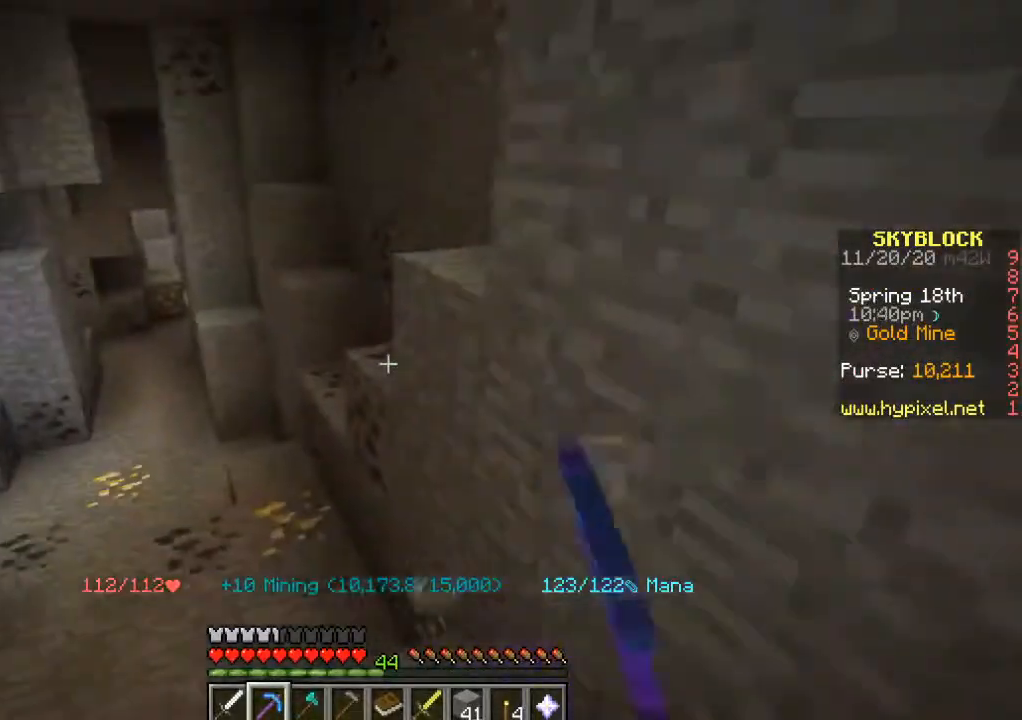
{"keys": [], "mouse": [], "events": []}
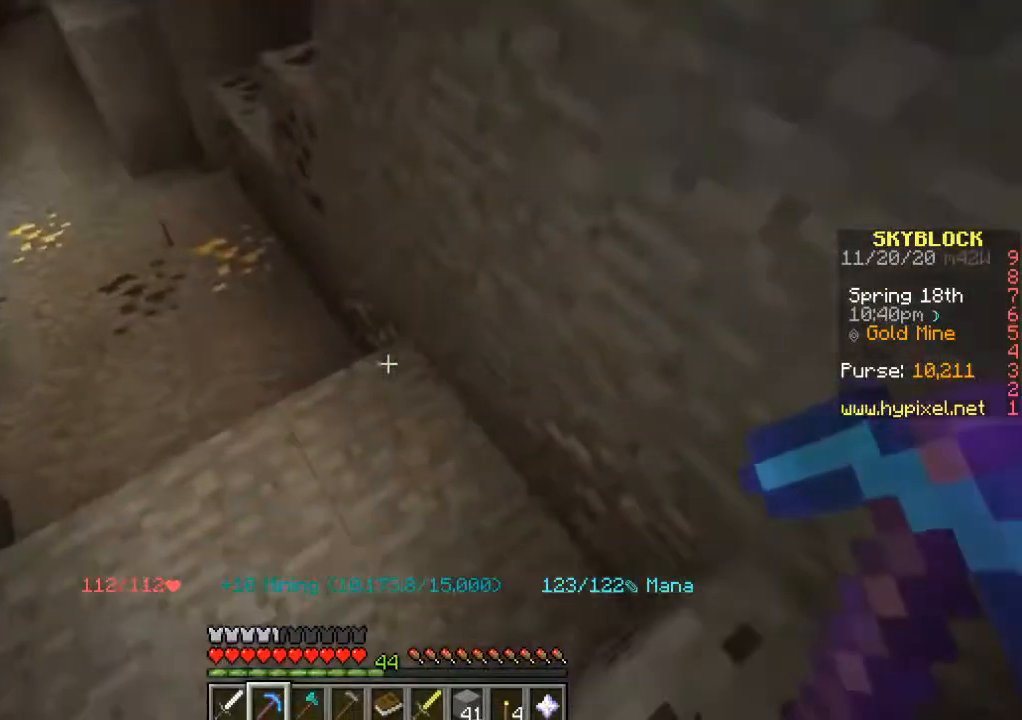
{"keys": ["w"], "mouse": [], "events": [[250, "w", "down"]]}
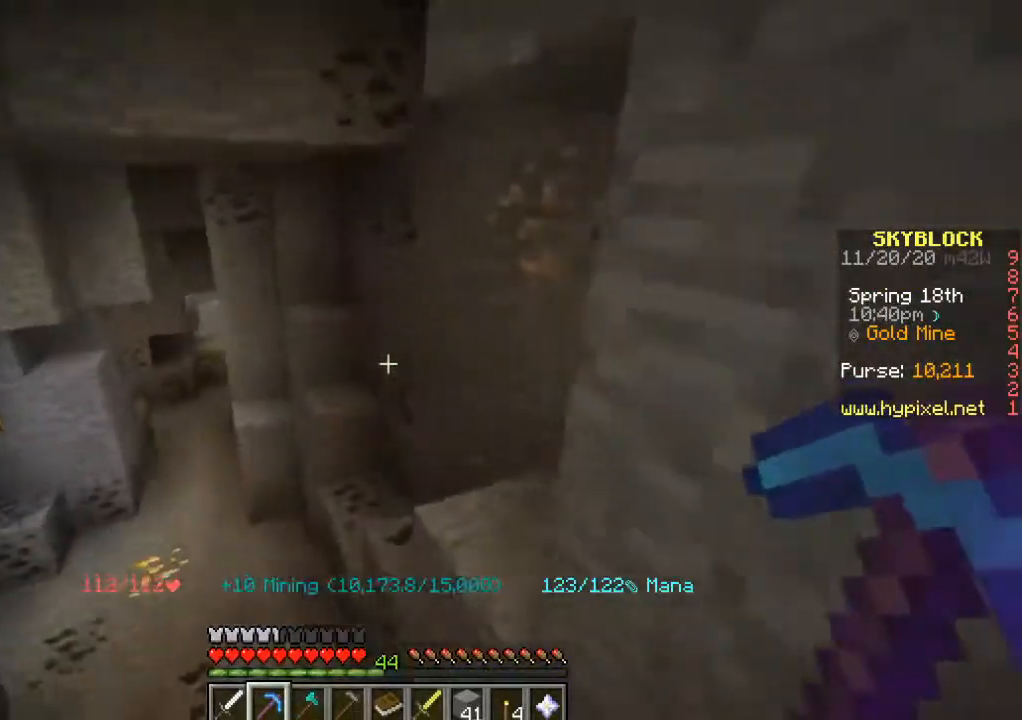
{"keys": ["d", "w"], "mouse": [], "events": [[400, "d", "down"]]}
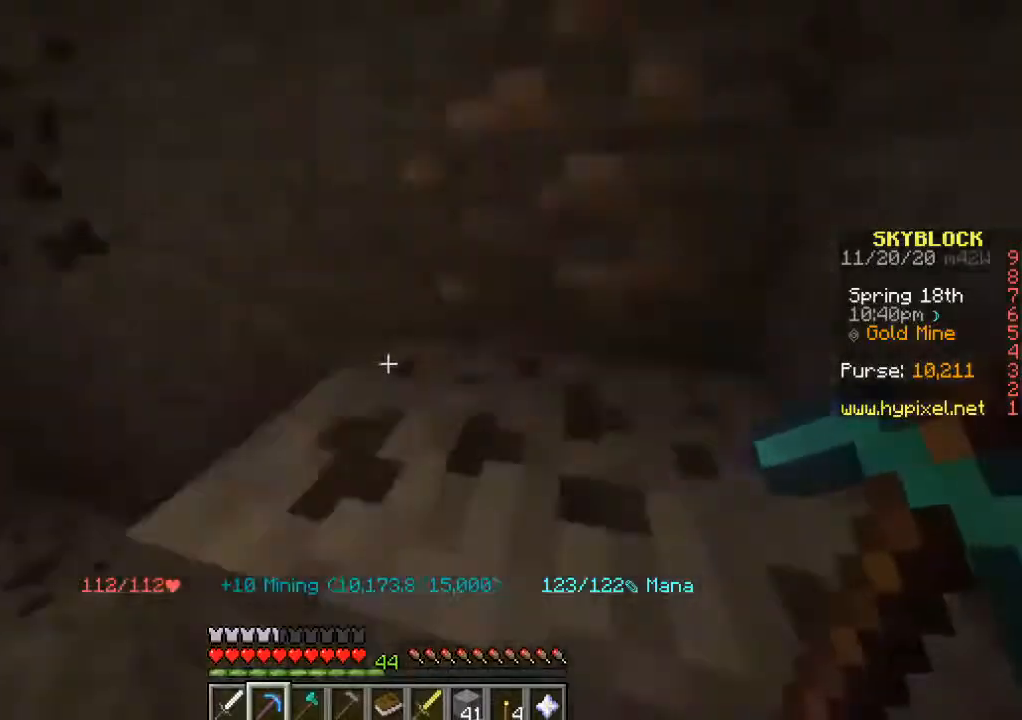
{"keys": ["a", "w"], "mouse": [], "events": [[133, "w", "up"], [167, "d", "up"], [217, "a", "down"], [450, "w", "down"]]}
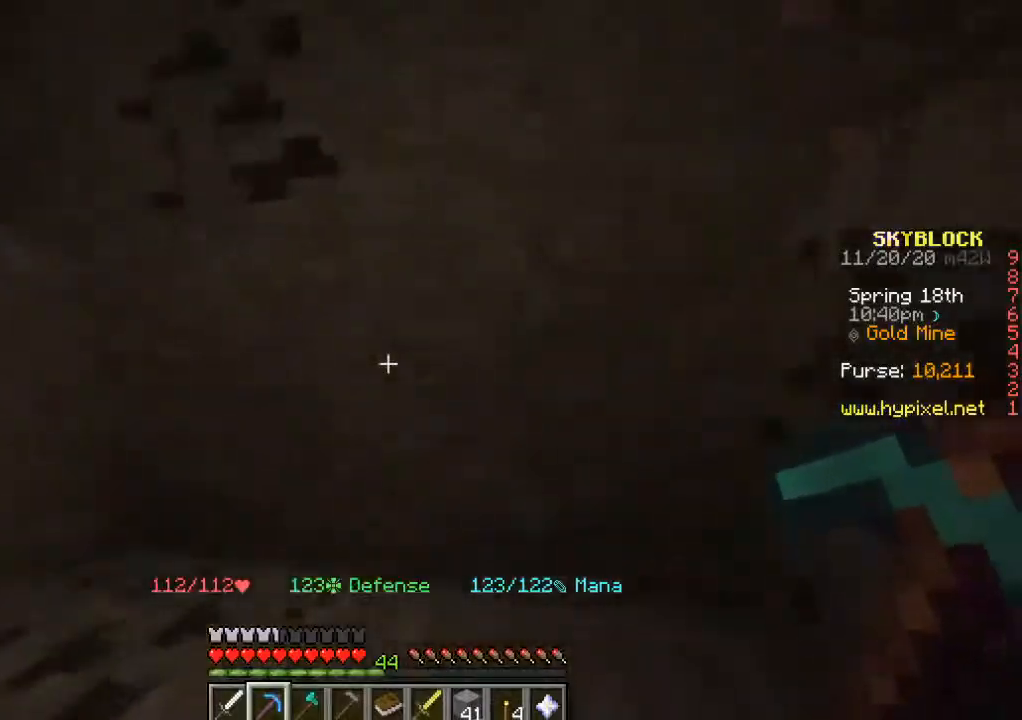
{"keys": [], "mouse": [], "events": [[83, "a", "up"], [383, "w", "up"]]}
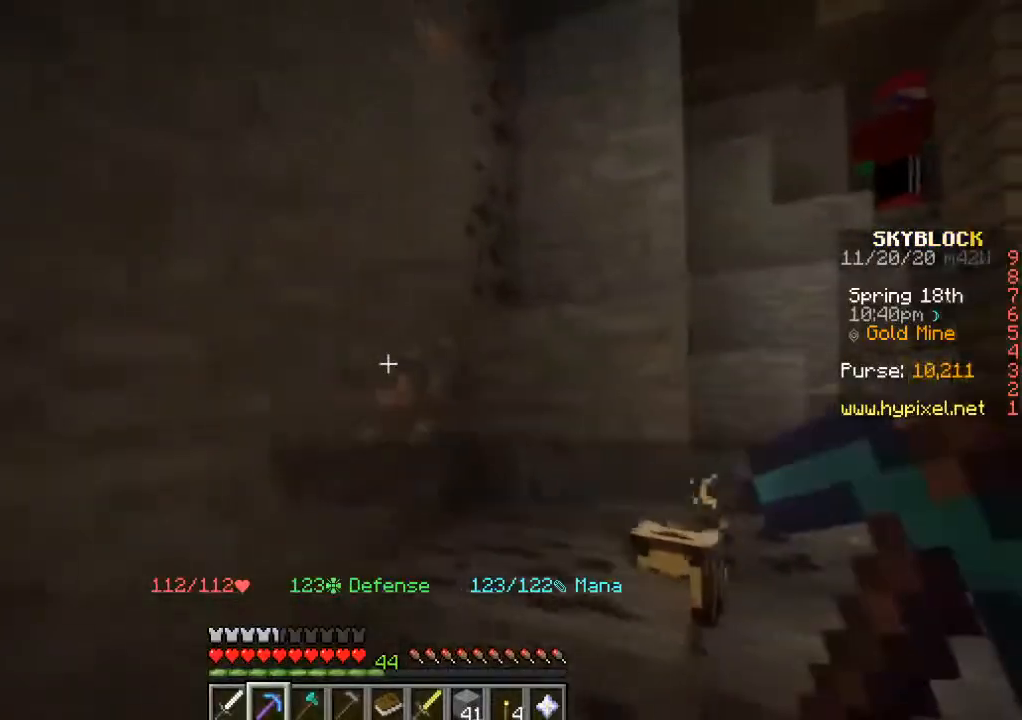
{"keys": [], "mouse": ["left"], "events": [[183, "mouse_left", "down"]]}
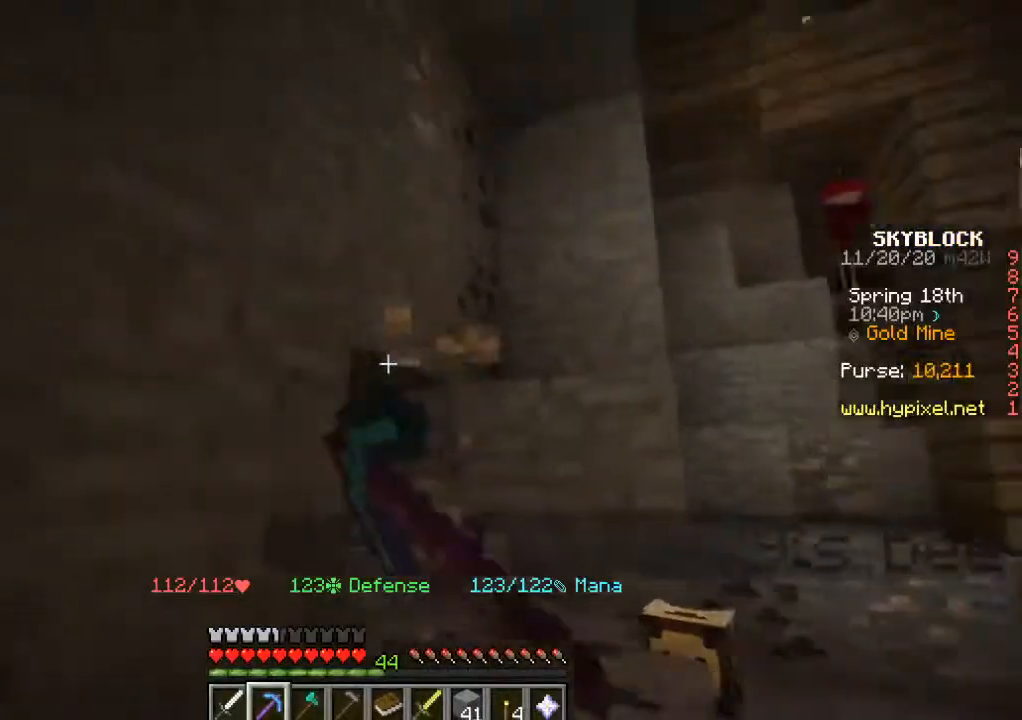
{"keys": [], "mouse": [], "events": [[83, "mouse_left", "up"]]}
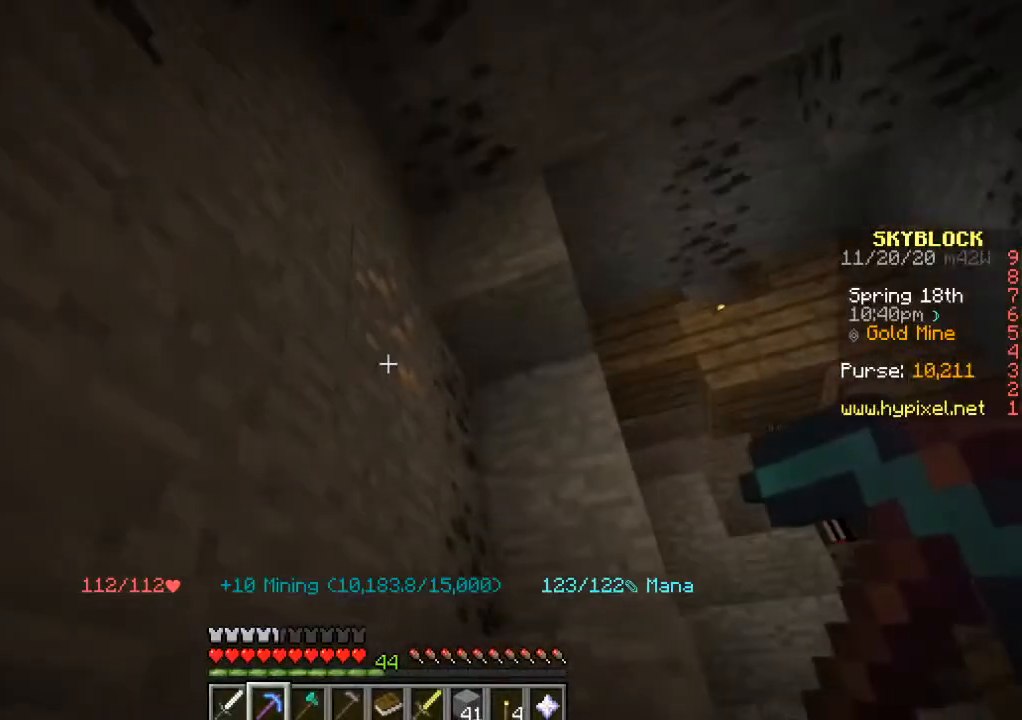
{"keys": [], "mouse": ["left"], "events": [[67, "mouse_left", "down"]]}
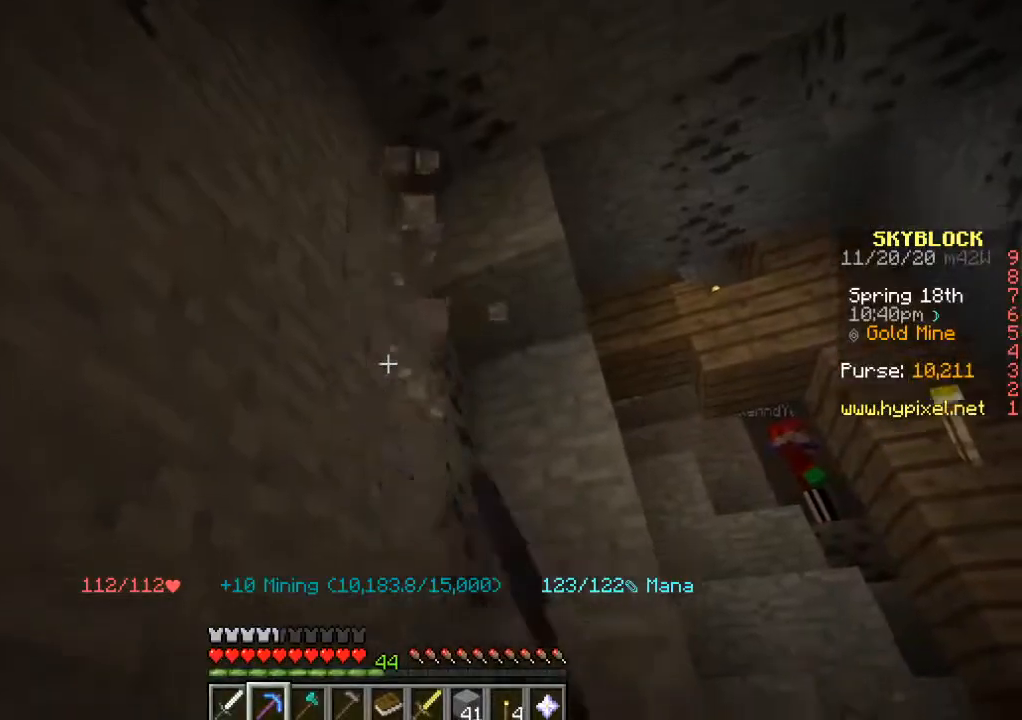
{"keys": ["d", "w"], "mouse": [], "events": [[83, "mouse_left", "up"], [133, "w", "down"], [200, "d", "down"]]}
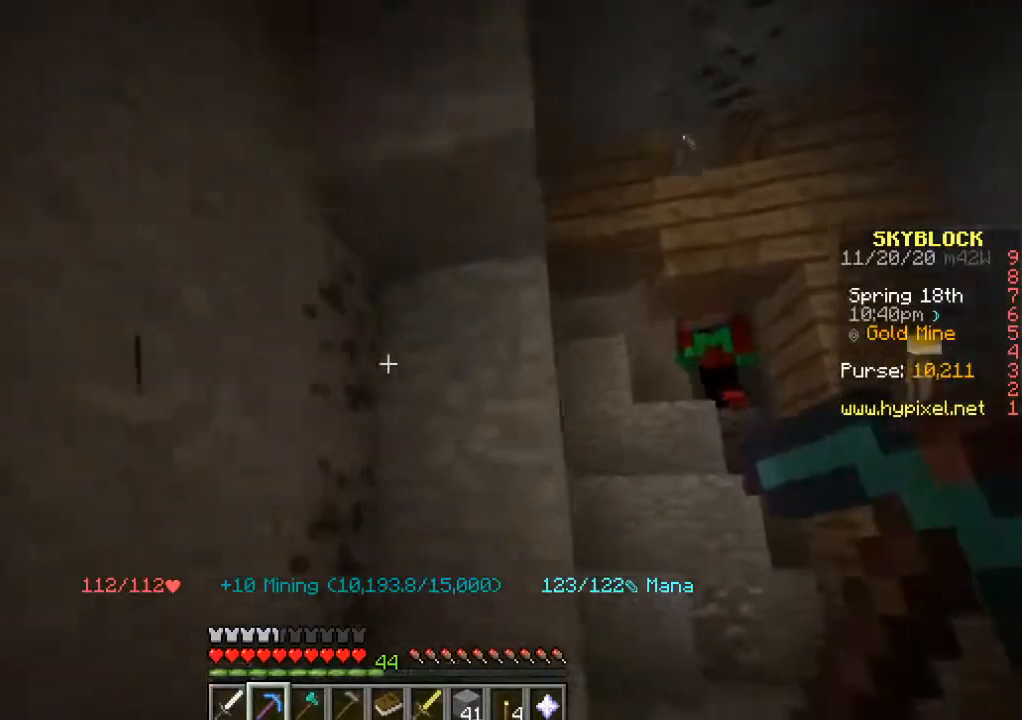
{"keys": ["d"], "mouse": [], "events": [[417, "w", "up"]]}
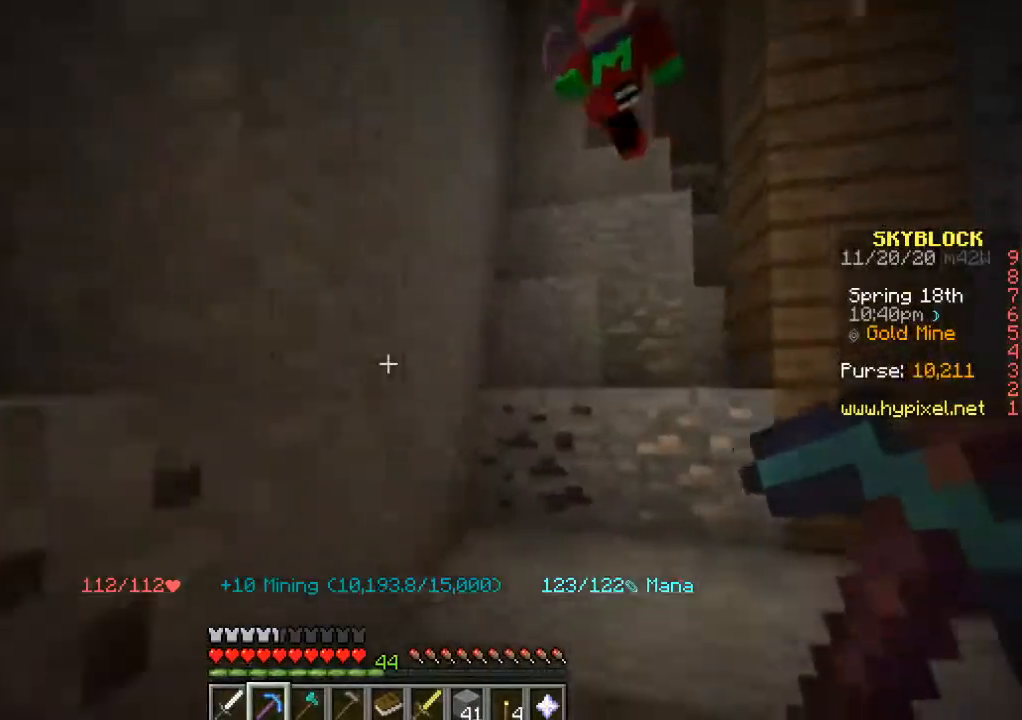
{"keys": [], "mouse": [], "events": [[67, "d", "up"]]}
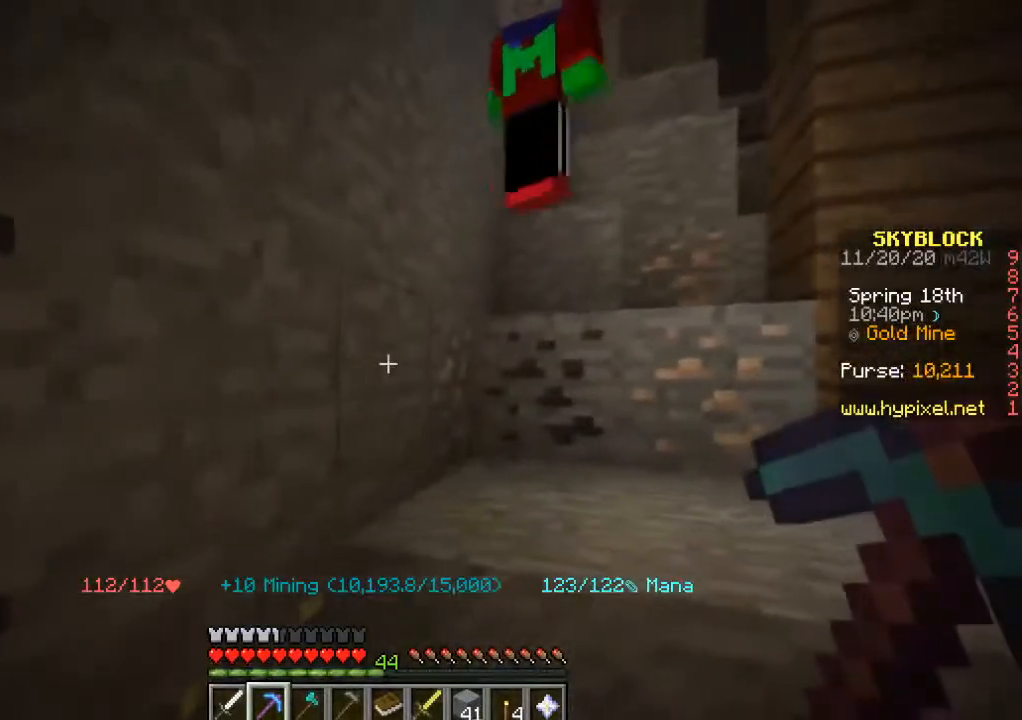
{"keys": [], "mouse": [], "events": [[100, "d", "down"], [417, "d", "up"]]}
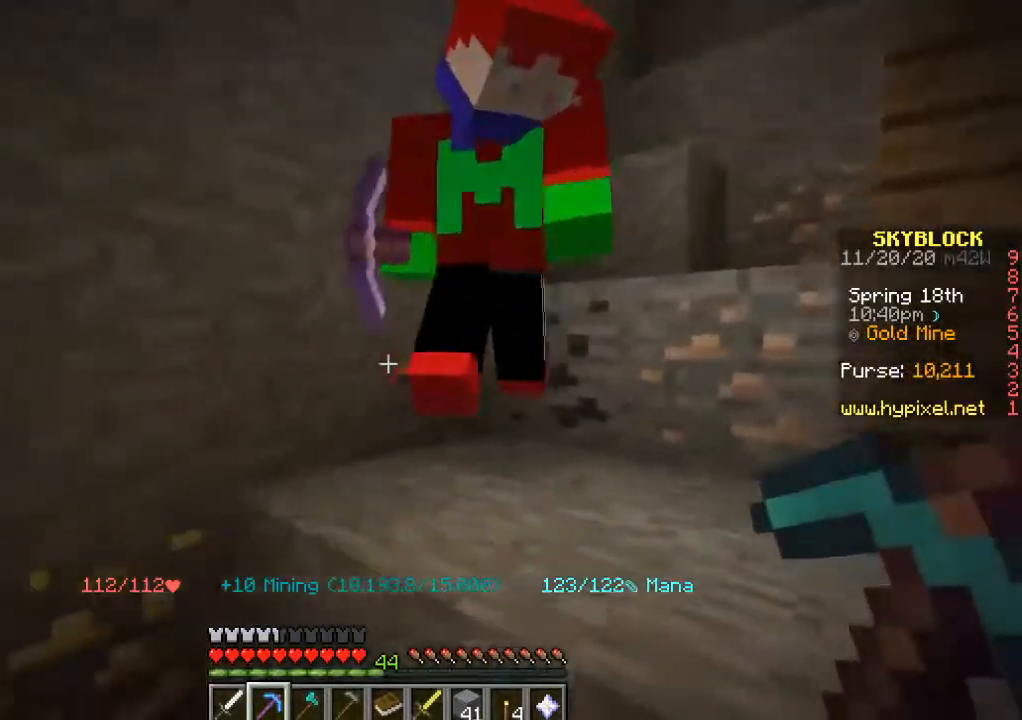
{"keys": [], "mouse": [], "events": []}
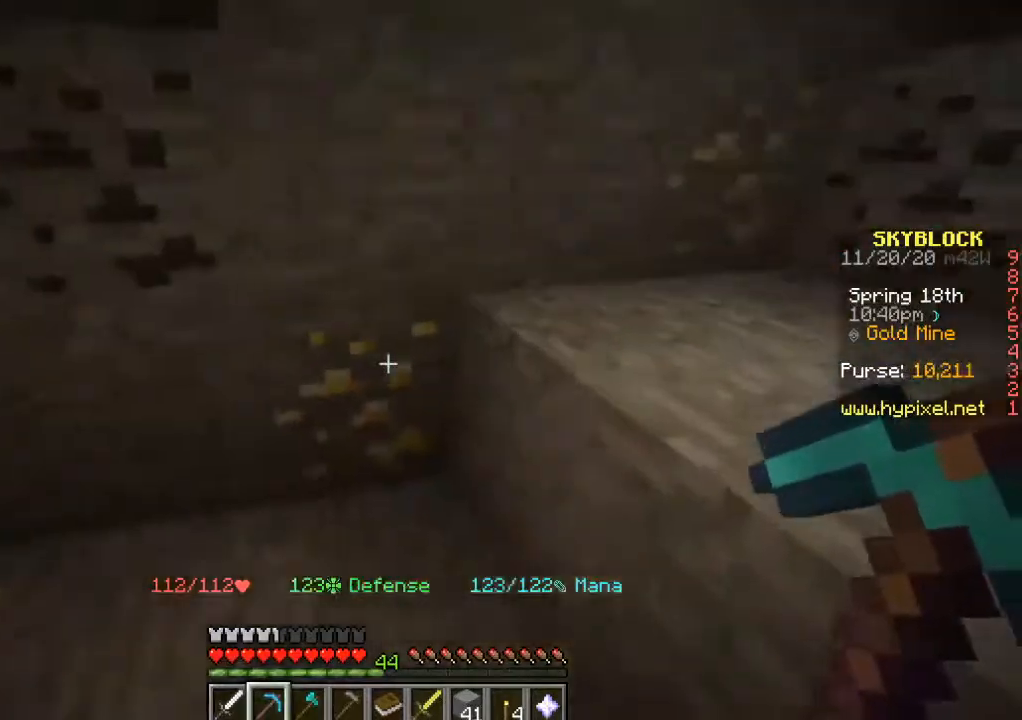
{"keys": ["d", "w"], "mouse": [], "events": [[233, "w", "down"], [333, "d", "down"]]}
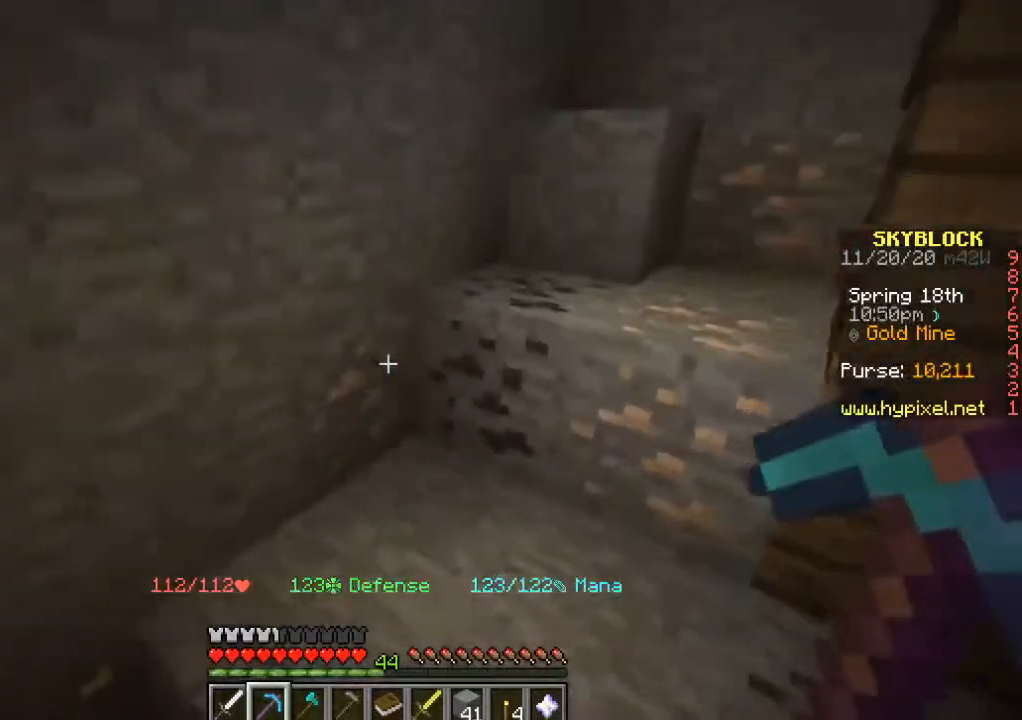
{"keys": [], "mouse": ["left"], "events": [[117, "w", "up"], [133, "mouse_left", "down"], [167, "d", "up"]]}
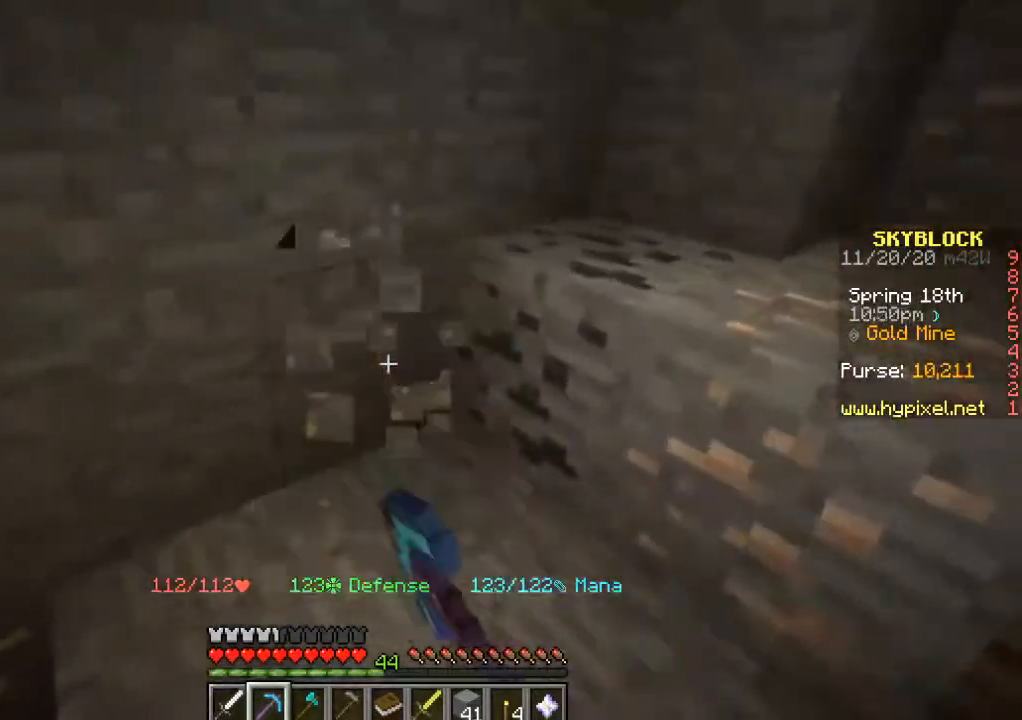
{"keys": [], "mouse": [], "events": [[200, "mouse_left", "up"]]}
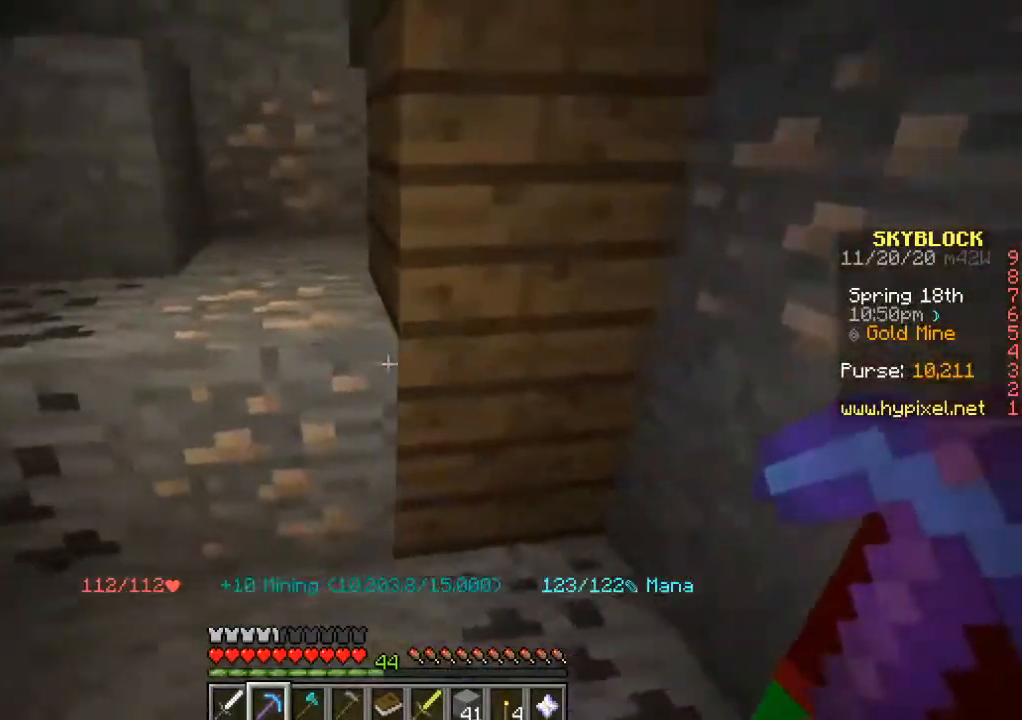
{"keys": ["a", "w"], "mouse": ["left"], "events": [[83, "mouse_left", "down"], [417, "a", "down"], [450, "w", "down"]]}
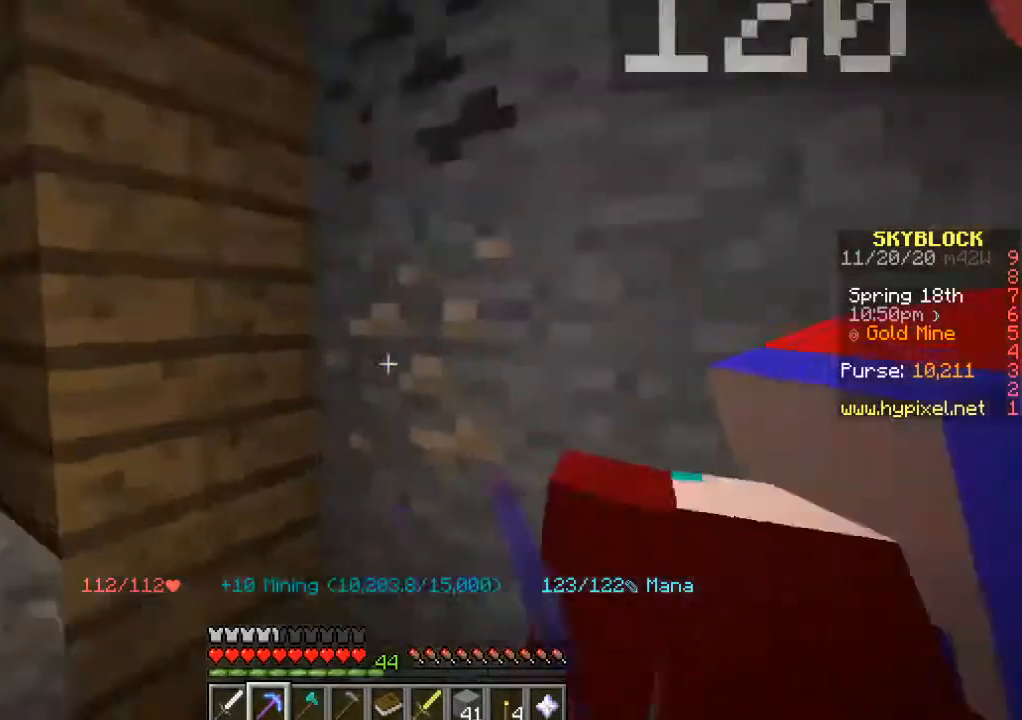
{"keys": [], "mouse": [], "events": [[50, "w", "up"], [100, "a", "up"], [500, "mouse_left", "up"]]}
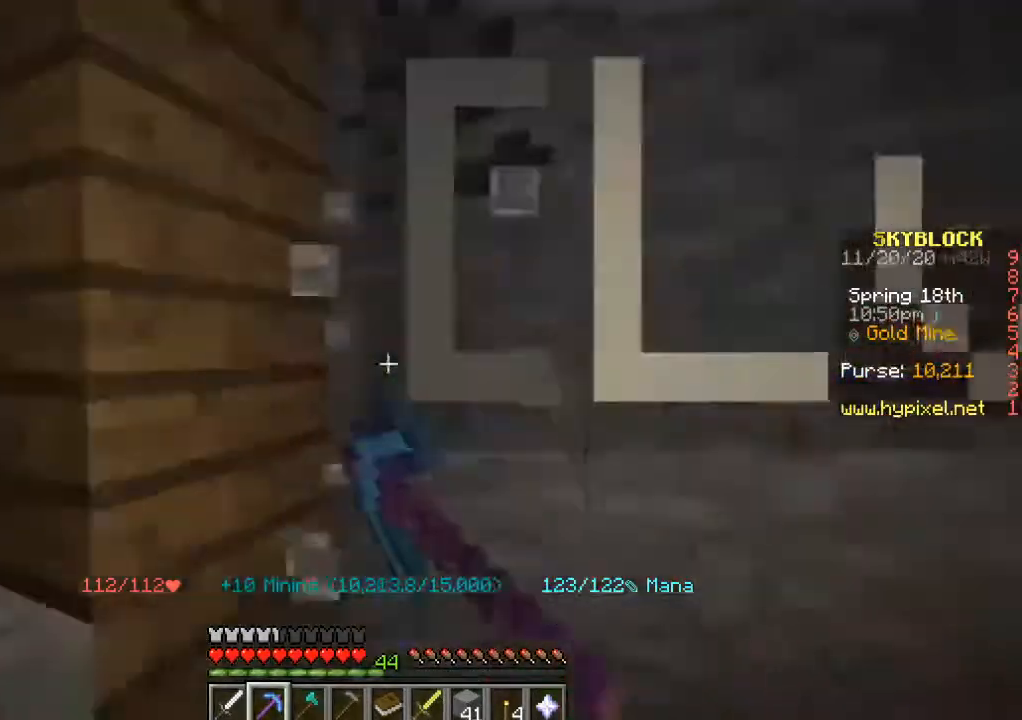
{"keys": ["w"], "mouse": ["left"], "events": [[117, "w", "down"], [167, "a", "down"], [367, "a", "up"], [450, "mouse_left", "down"]]}
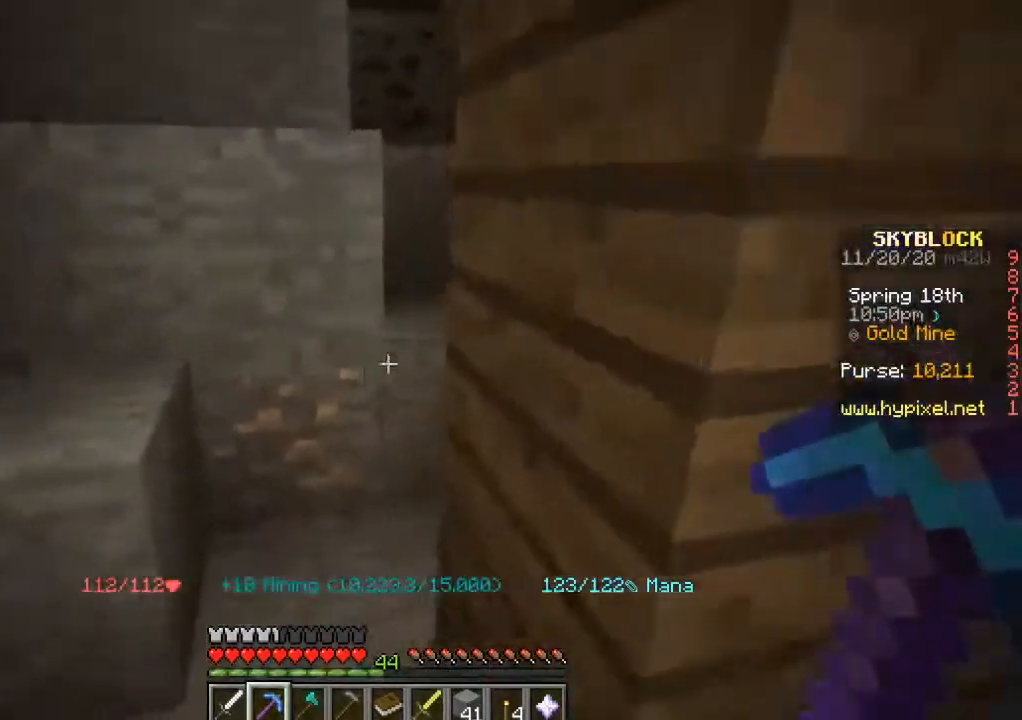
{"keys": [], "mouse": ["left"], "events": [[117, "w", "up"]]}
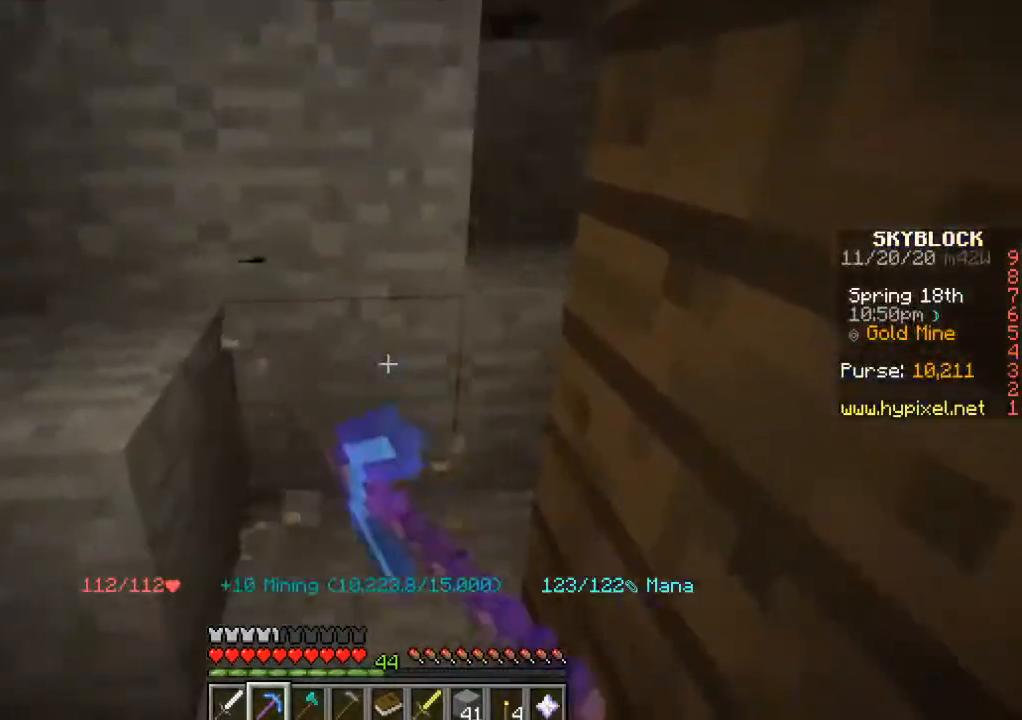
{"keys": ["a", "w"], "mouse": [], "events": [[83, "mouse_left", "up"], [133, "w", "down"], [250, "a", "down"]]}
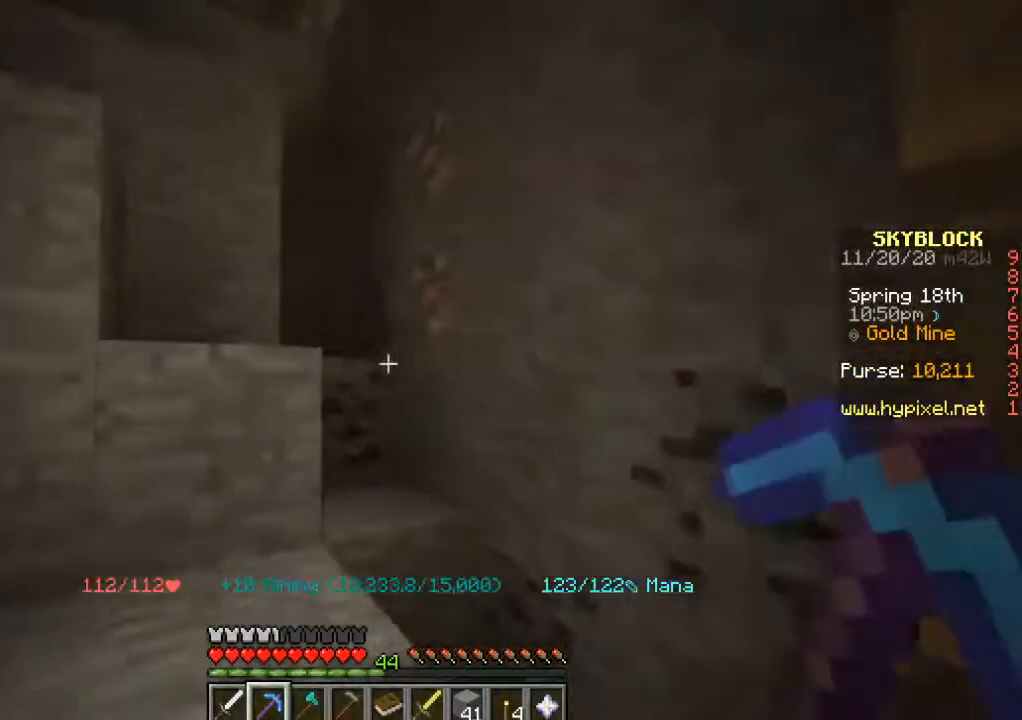
{"keys": ["a", "w"], "mouse": ["left"], "events": [[117, "a", "up"], [483, "mouse_left", "down"], [500, "a", "down"]]}
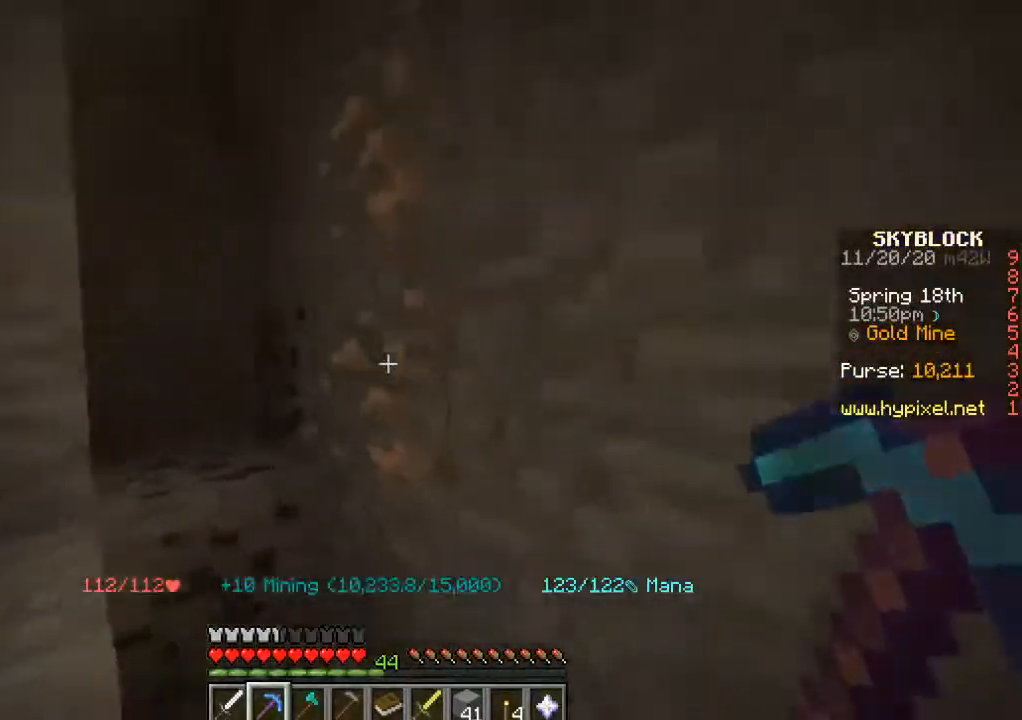
{"keys": [], "mouse": ["left"], "events": [[67, "w", "up"], [100, "a", "up"]]}
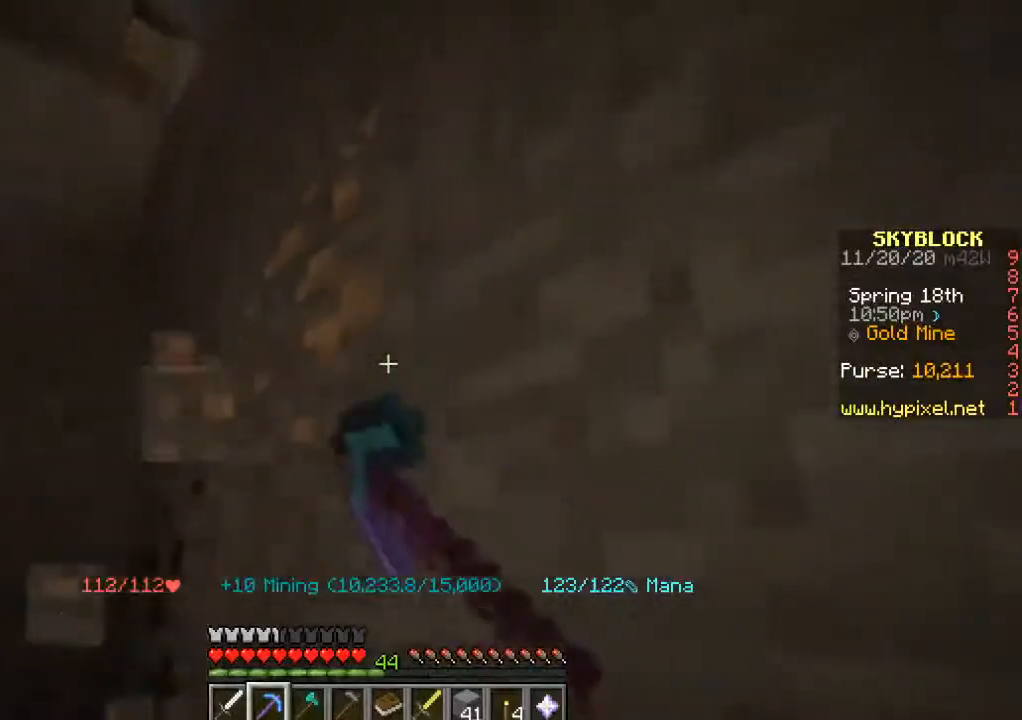
{"keys": ["w"], "mouse": [], "events": [[400, "w", "down"], [483, "mouse_left", "up"]]}